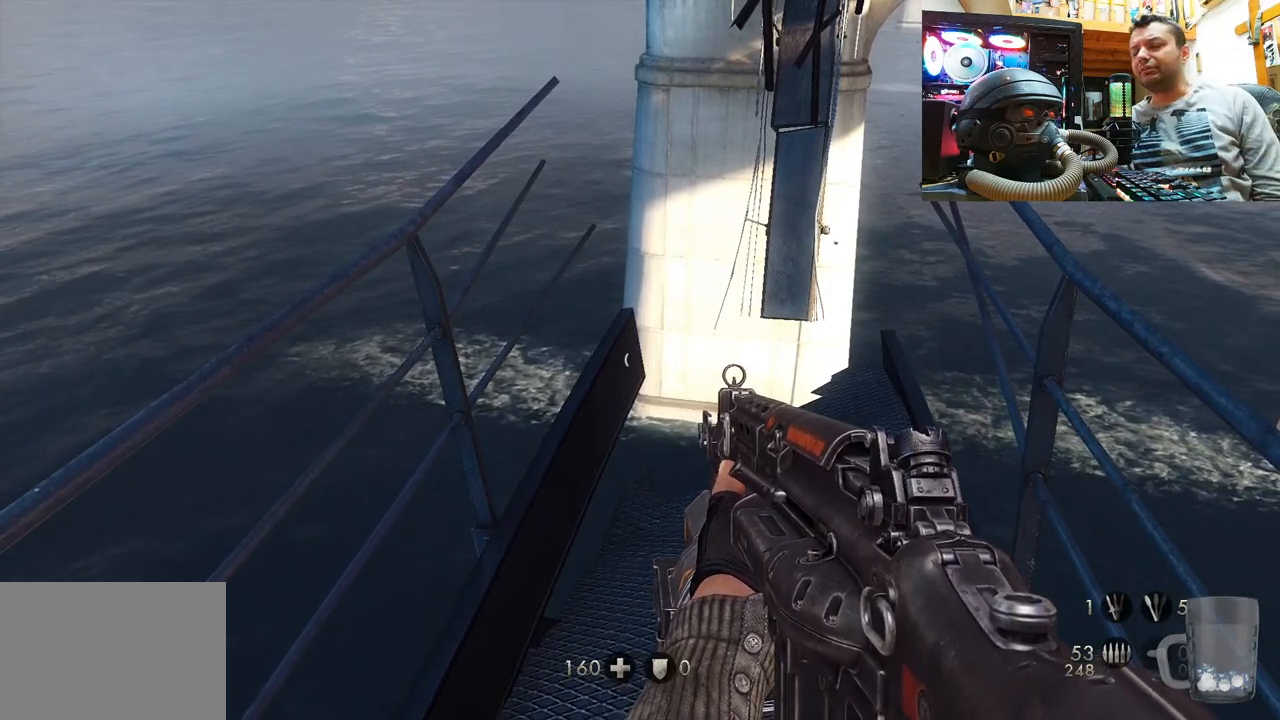
Gameplay with a controller (PlayStation layout); each line is a JSON object with the inputs held at the frame after it. "events" lists button and stick changes between this image and that frame as [ms after this image, input, new state], when the widget could be followed in between. Not read: L1 R3.
{"buttons": [], "left_stick": "up-right", "right_stick": "up-right", "events": [[300, "right_stick", "up-right"], [383, "left_stick", "up-right"]]}
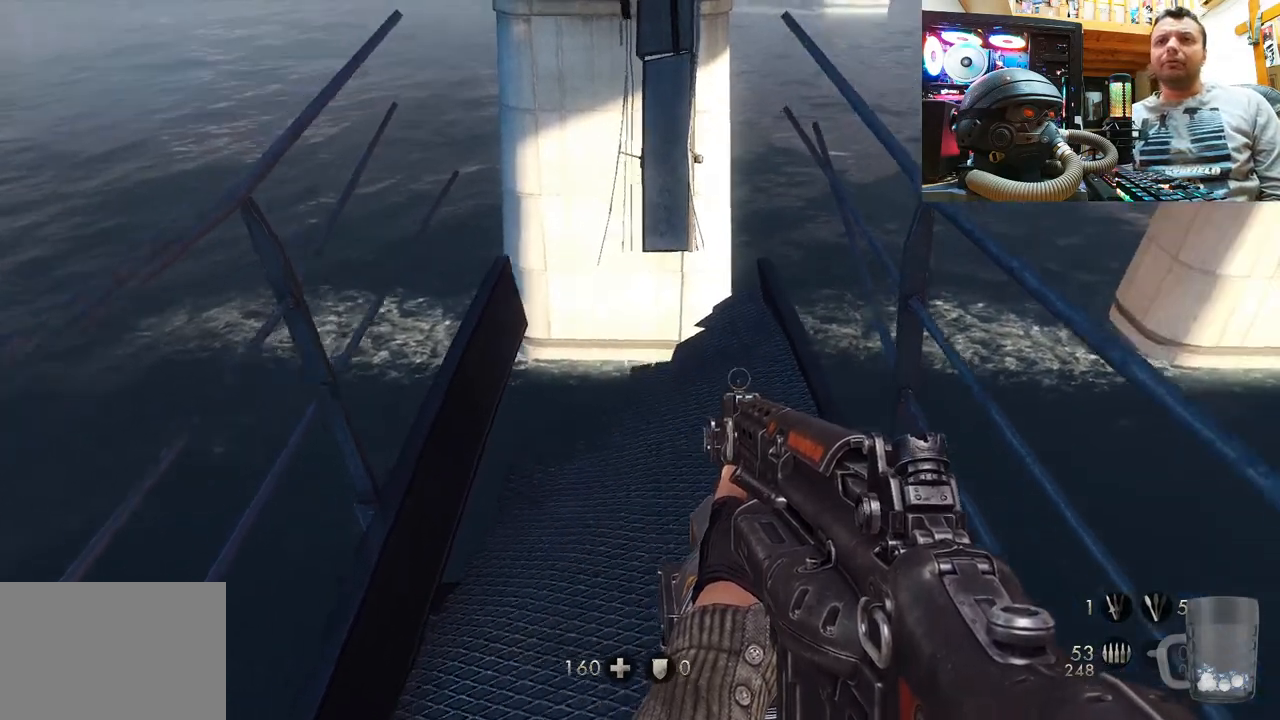
{"buttons": [], "left_stick": "center", "right_stick": "up-left", "events": [[17, "right_stick", "center"], [167, "left_stick", "up-left"], [250, "right_stick", "up-left"], [350, "left_stick", "center"]]}
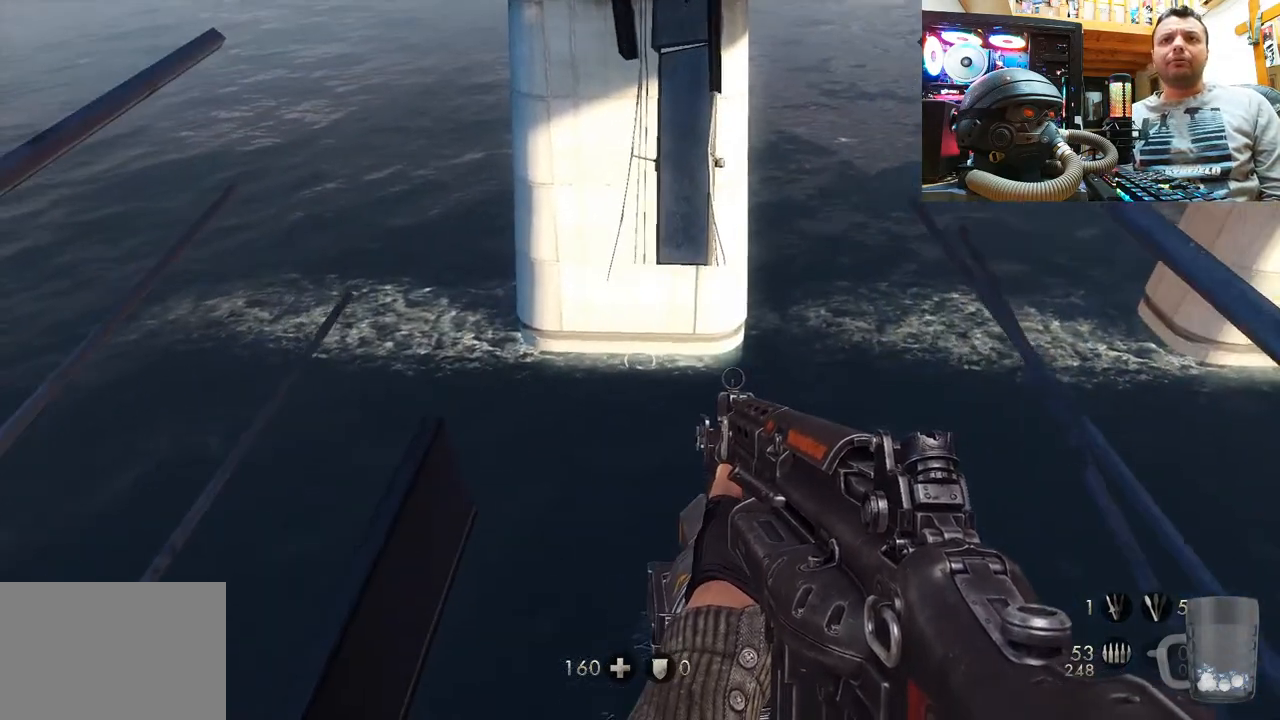
{"buttons": [], "left_stick": "down", "right_stick": "right", "events": [[50, "right_stick", "down-right"], [67, "left_stick", "down-right"], [100, "right_stick", "down"], [467, "left_stick", "down"], [467, "right_stick", "right"]]}
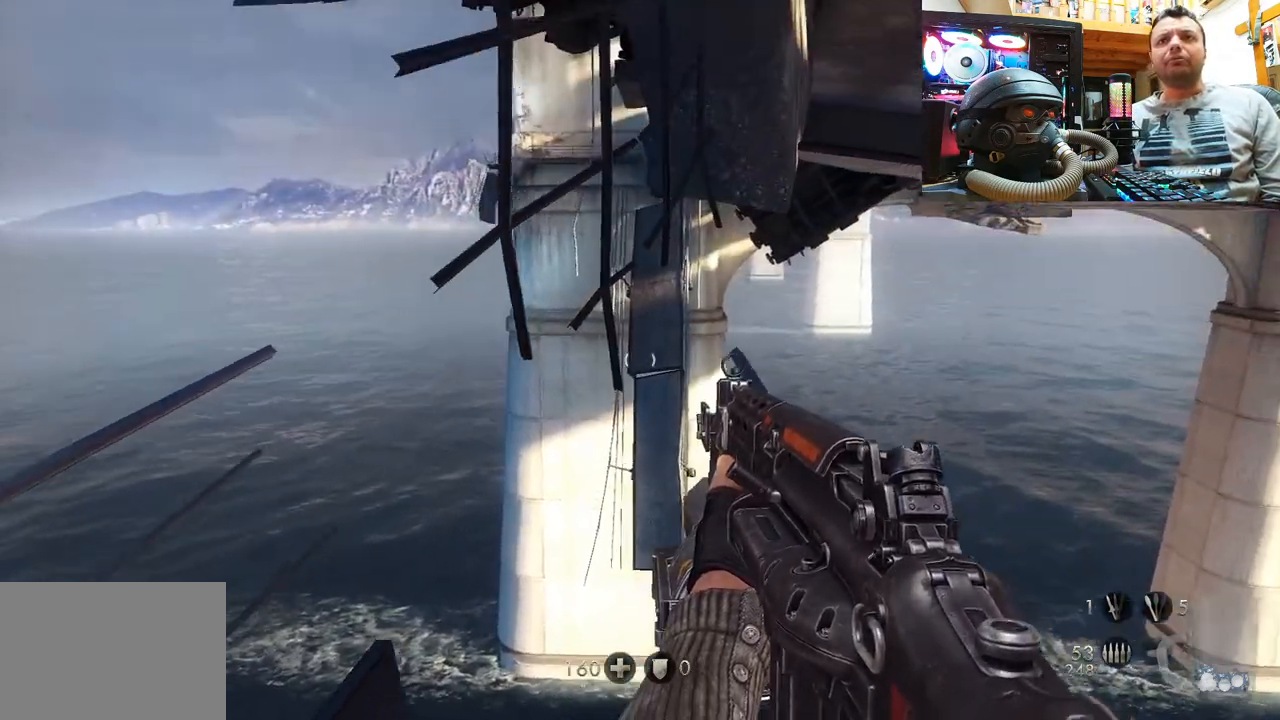
{"buttons": [], "left_stick": "down-left", "right_stick": "right", "events": [[100, "right_stick", "up-left"], [367, "right_stick", "up-right"], [417, "right_stick", "right"], [467, "left_stick", "down-left"]]}
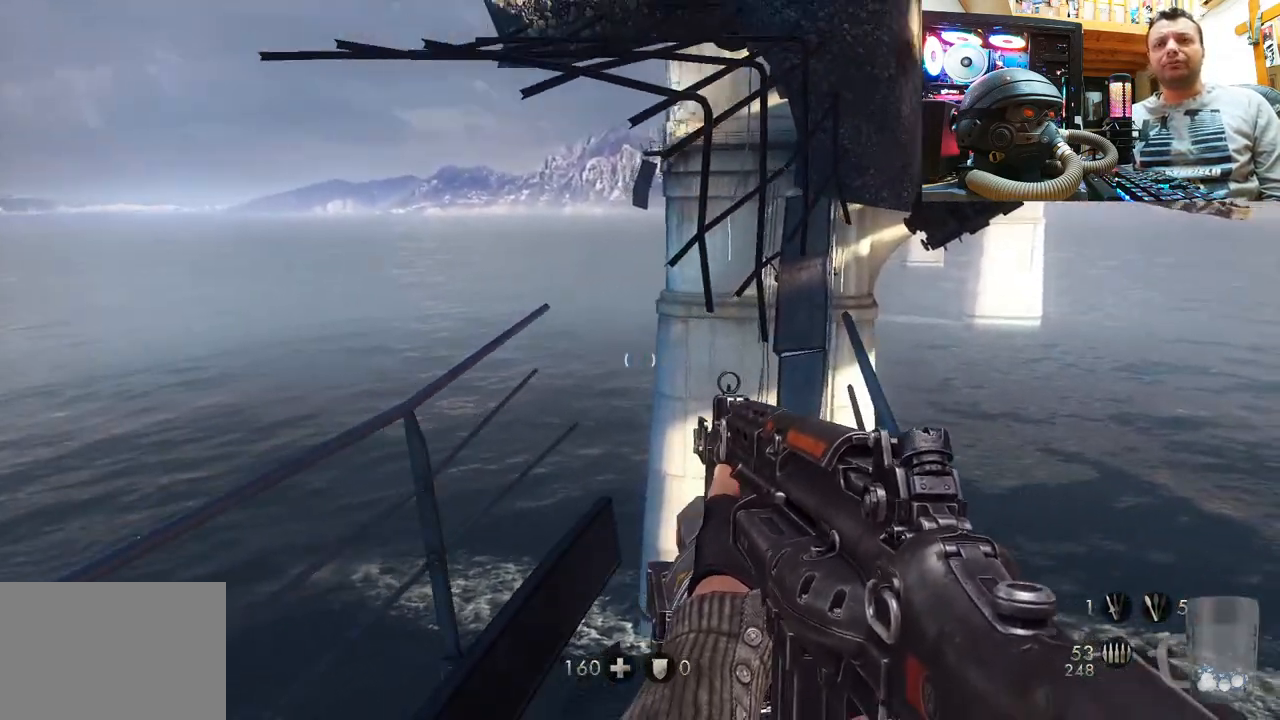
{"buttons": [], "left_stick": "up", "right_stick": "up", "events": [[267, "left_stick", "up-left"], [283, "right_stick", "up-left"], [317, "left_stick", "up"], [467, "right_stick", "up"]]}
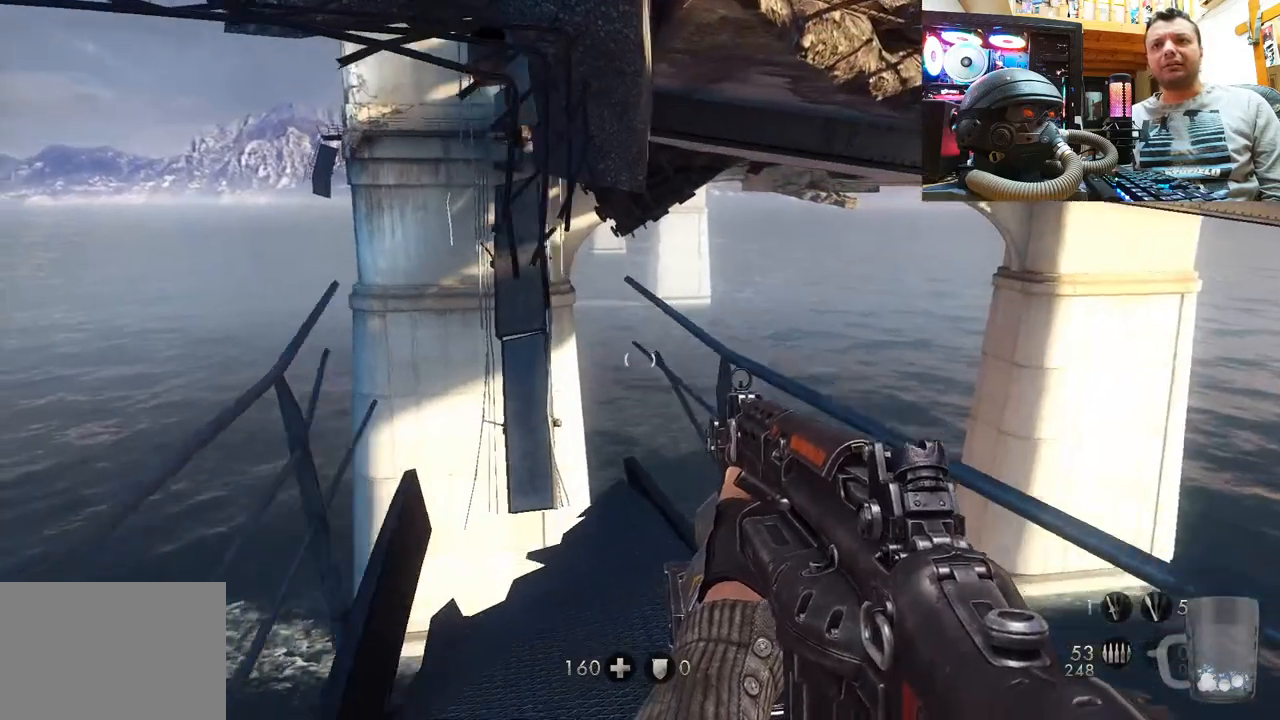
{"buttons": [], "left_stick": "center", "right_stick": "right", "events": [[250, "left_stick", "up-left"], [400, "right_stick", "up-right"], [483, "left_stick", "center"], [500, "right_stick", "right"]]}
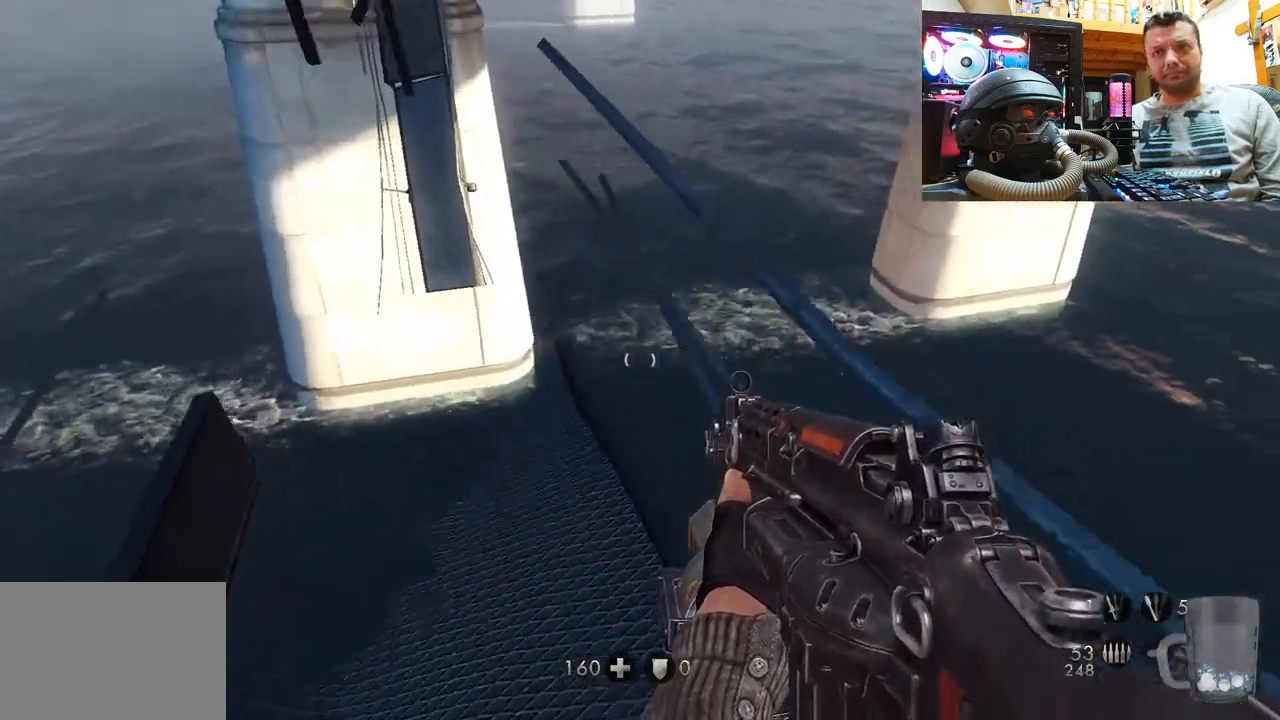
{"buttons": [], "left_stick": "center", "right_stick": "down-right", "events": [[350, "right_stick", "down-right"]]}
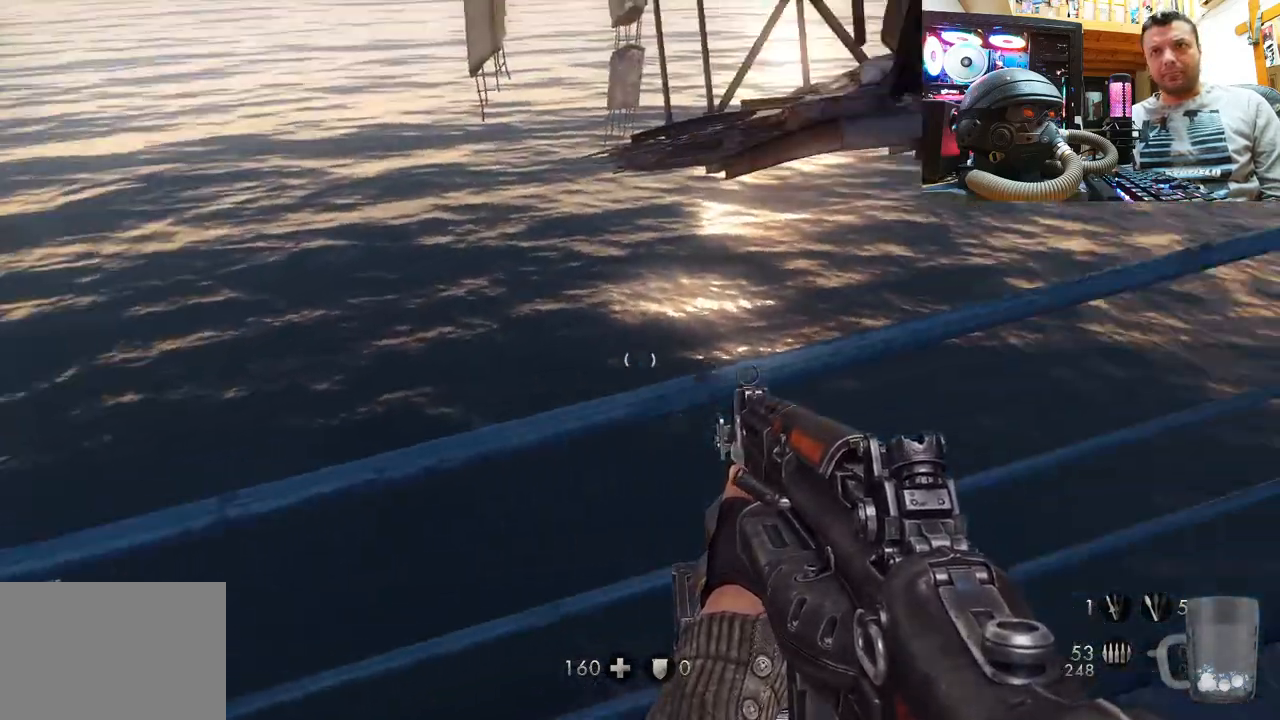
{"buttons": [], "left_stick": "up", "right_stick": "down-right", "events": [[300, "right_stick", "left"], [417, "left_stick", "up"], [417, "right_stick", "center"], [467, "right_stick", "down-right"]]}
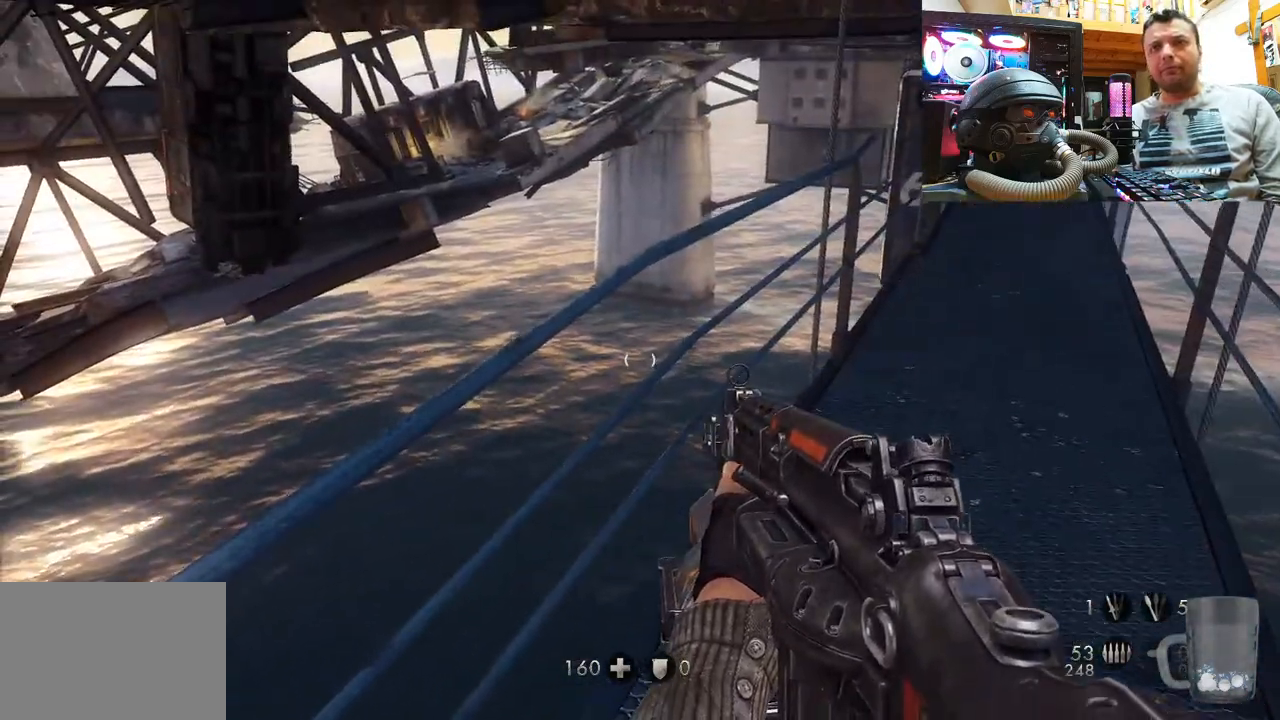
{"buttons": [], "left_stick": "up", "right_stick": "right", "events": [[133, "right_stick", "center"], [317, "right_stick", "right"]]}
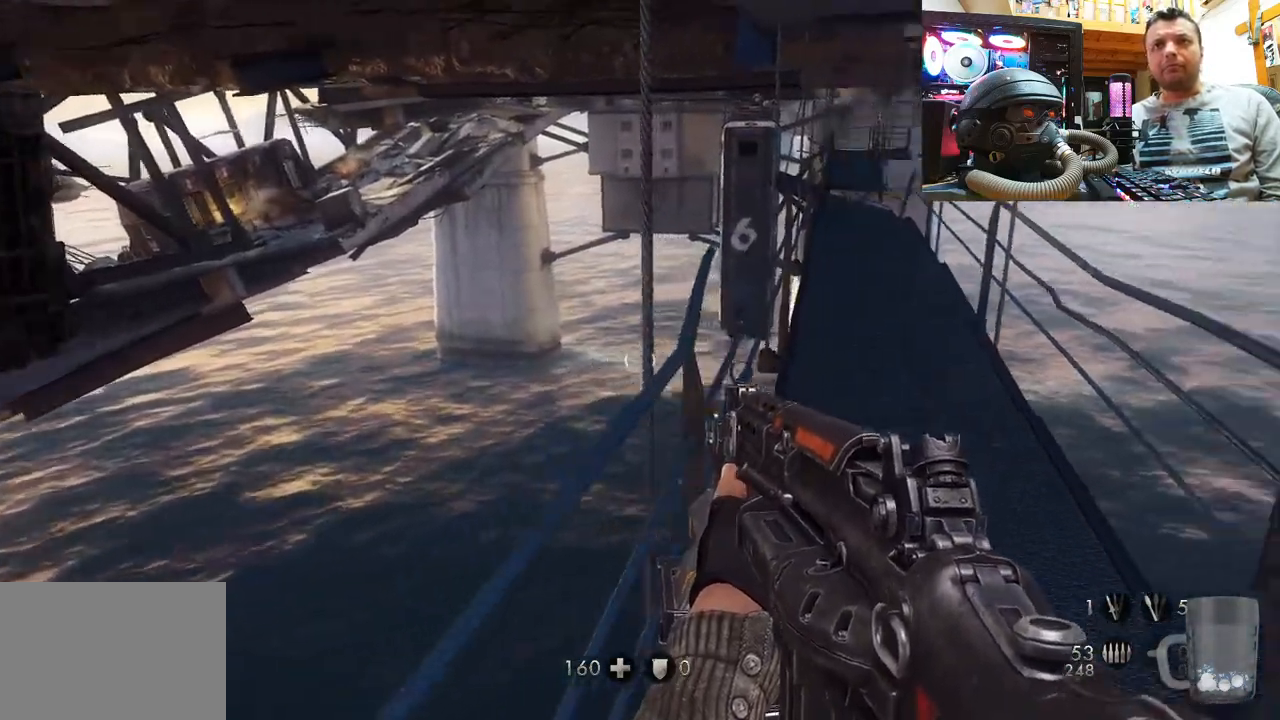
{"buttons": [], "left_stick": "up-right", "right_stick": "up-left", "events": [[33, "right_stick", "center"], [400, "left_stick", "up-right"], [433, "right_stick", "up-left"]]}
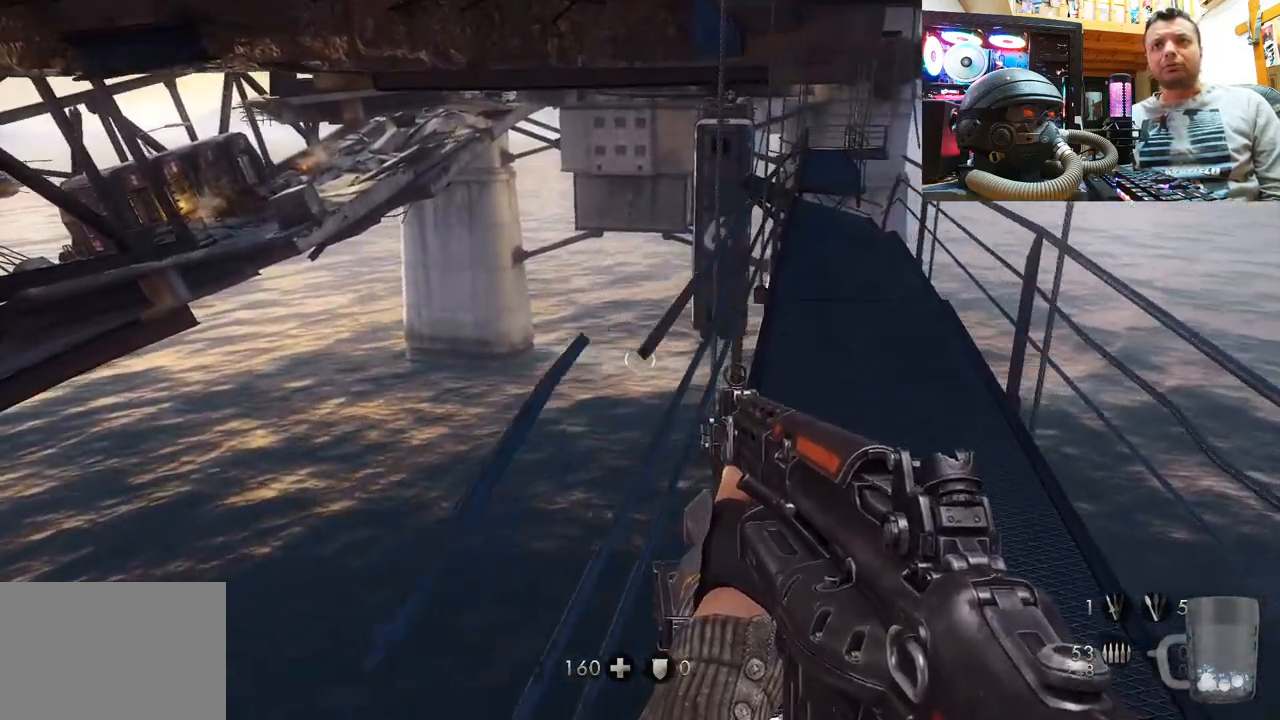
{"buttons": [], "left_stick": "up", "right_stick": "up-left", "events": [[250, "right_stick", "center"], [317, "left_stick", "up"], [317, "right_stick", "up-left"]]}
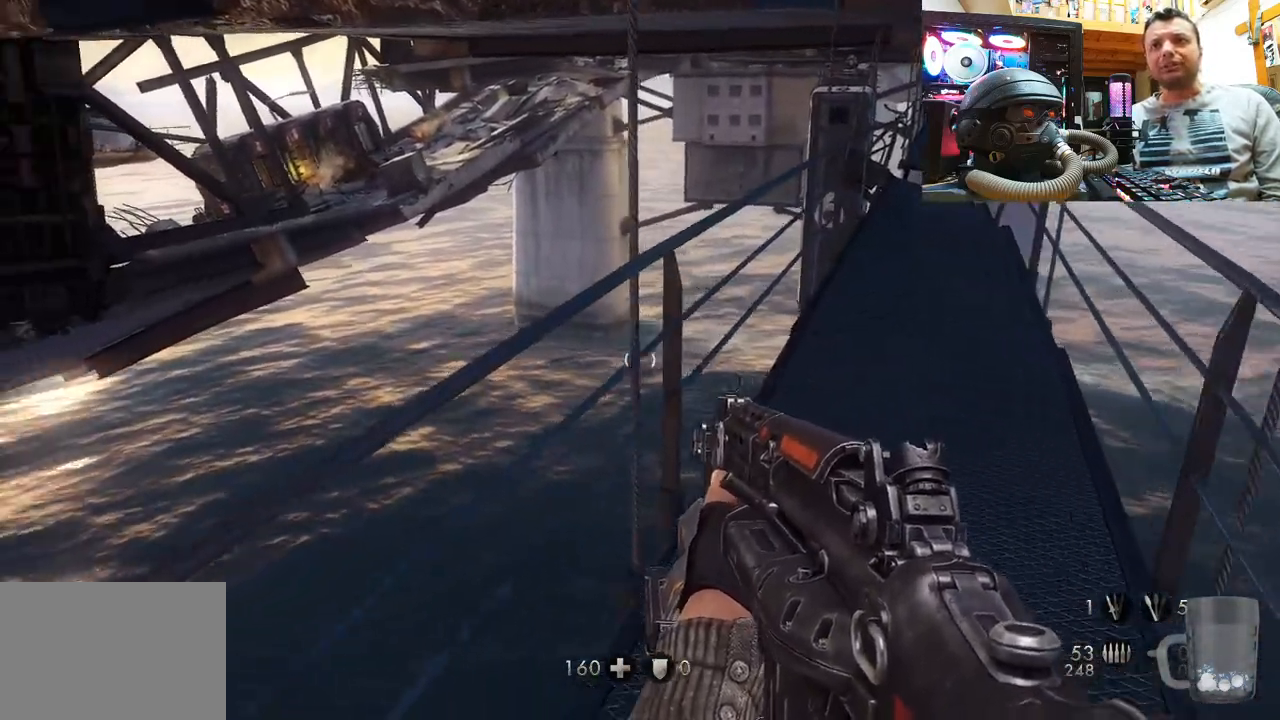
{"buttons": [], "left_stick": "right", "right_stick": "left", "events": [[33, "right_stick", "center"], [83, "right_stick", "right"], [100, "left_stick", "up-right"], [250, "right_stick", "left"], [450, "left_stick", "right"]]}
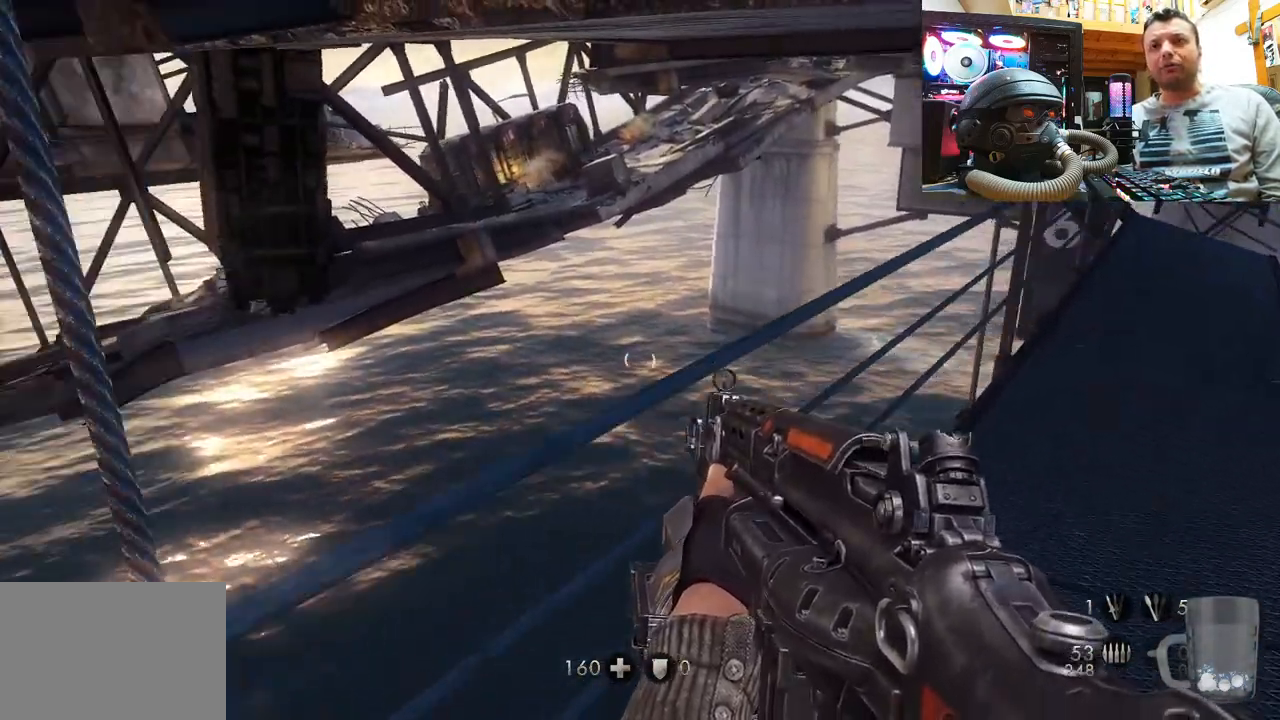
{"buttons": [], "left_stick": "up", "right_stick": "up-left", "events": [[17, "left_stick", "down-right"], [167, "left_stick", "center"], [267, "right_stick", "up-left"], [350, "left_stick", "up"]]}
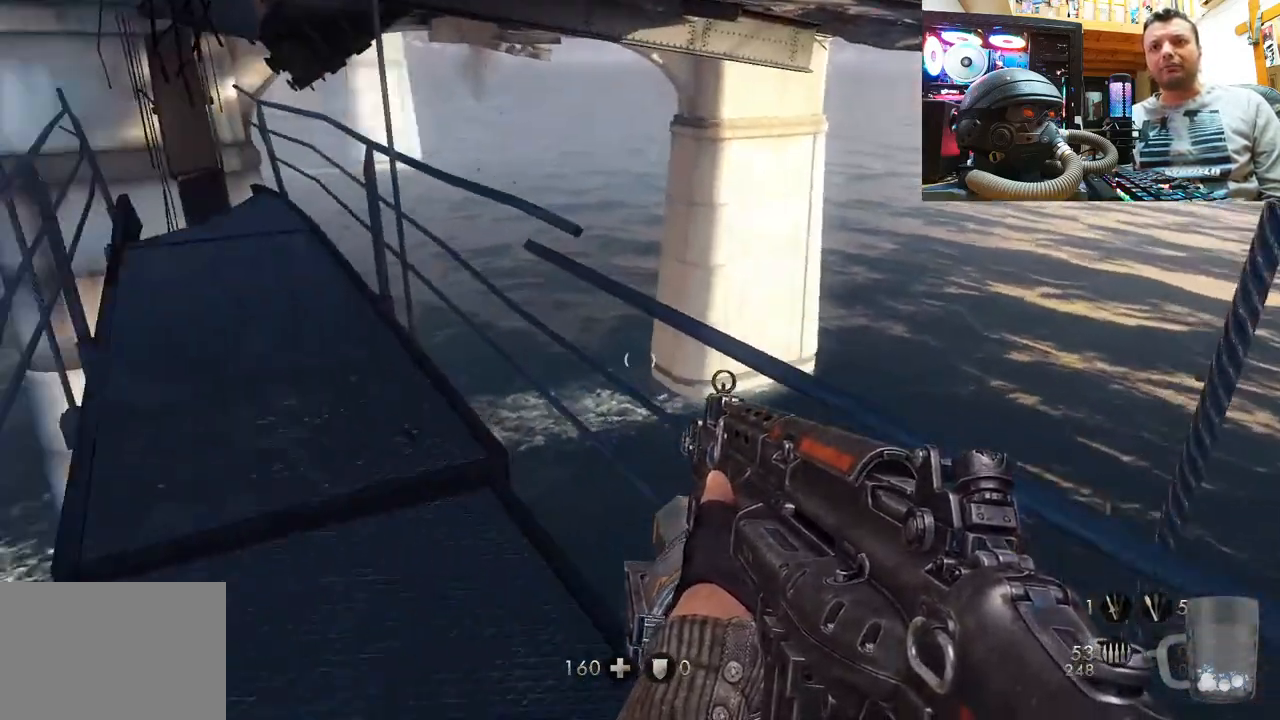
{"buttons": [], "left_stick": "up", "right_stick": "center", "events": [[133, "right_stick", "left"], [433, "right_stick", "center"]]}
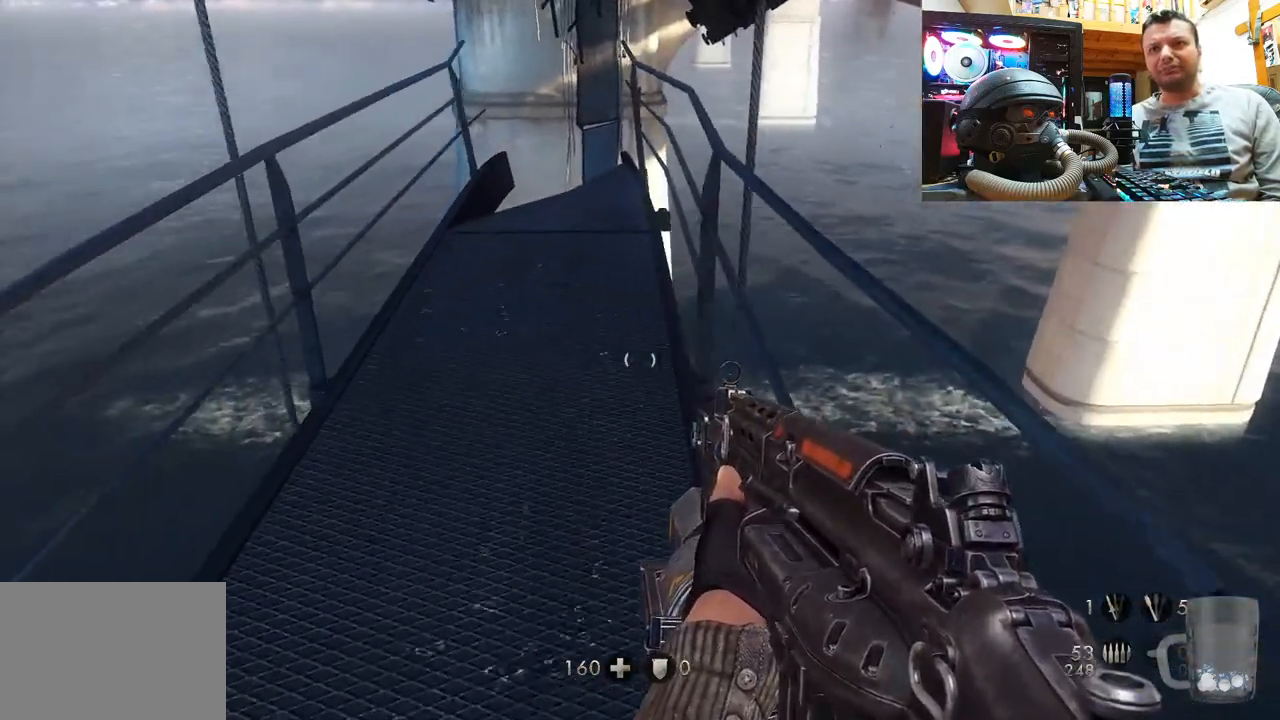
{"buttons": [], "left_stick": "up", "right_stick": "center", "events": [[167, "right_stick", "up-left"], [317, "right_stick", "center"]]}
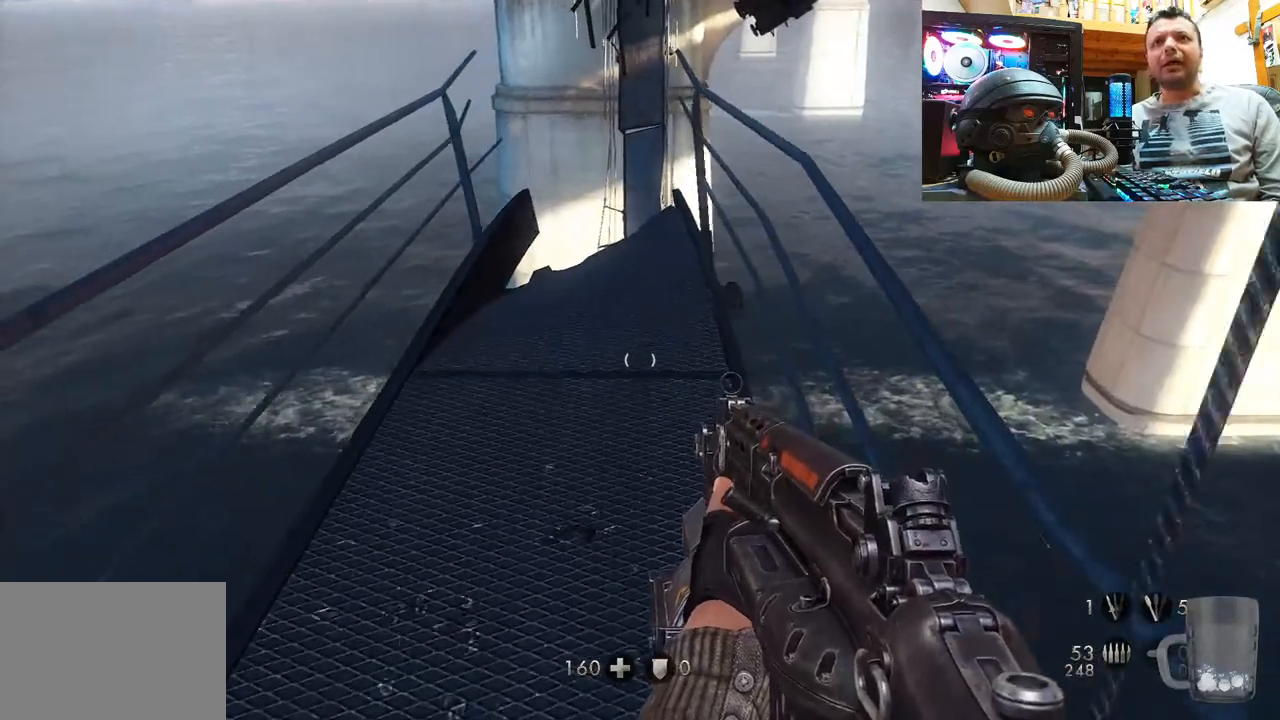
{"buttons": [], "left_stick": "up", "right_stick": "center", "events": [[217, "right_stick", "up"], [467, "right_stick", "center"]]}
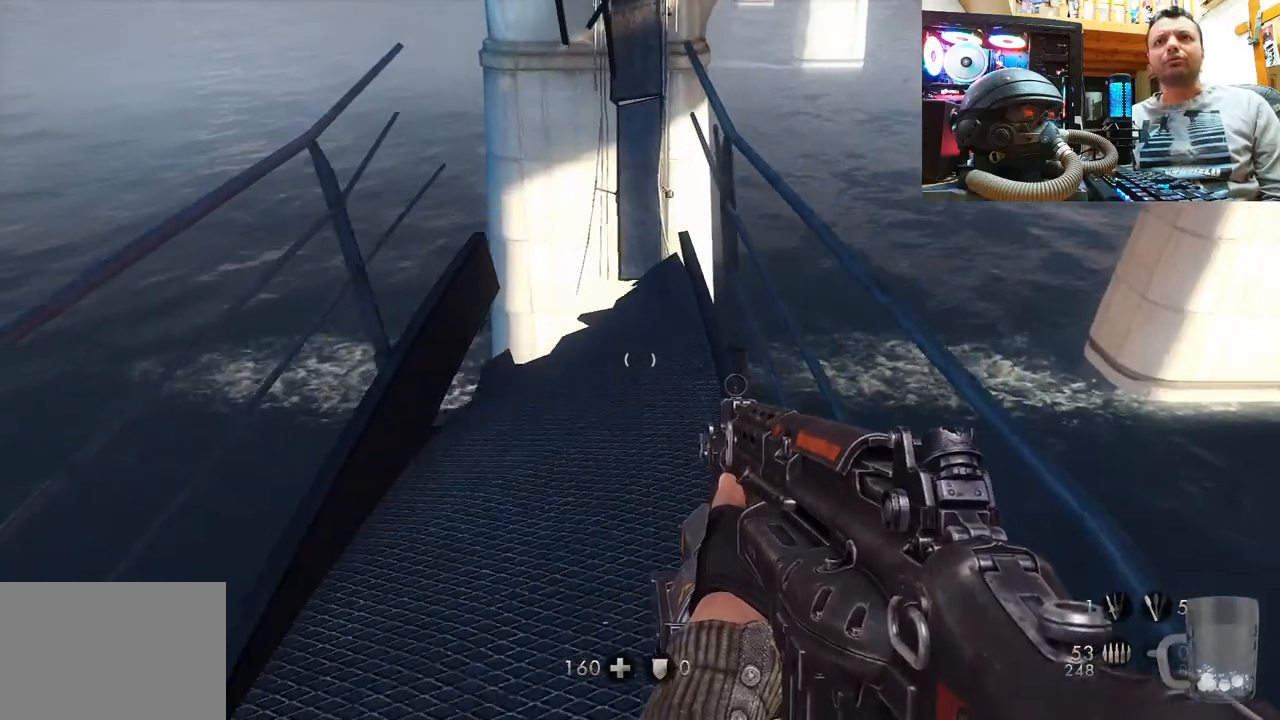
{"buttons": [], "left_stick": "up", "right_stick": "up", "events": [[50, "L3", "down"], [250, "L3", "up"], [317, "right_stick", "up"]]}